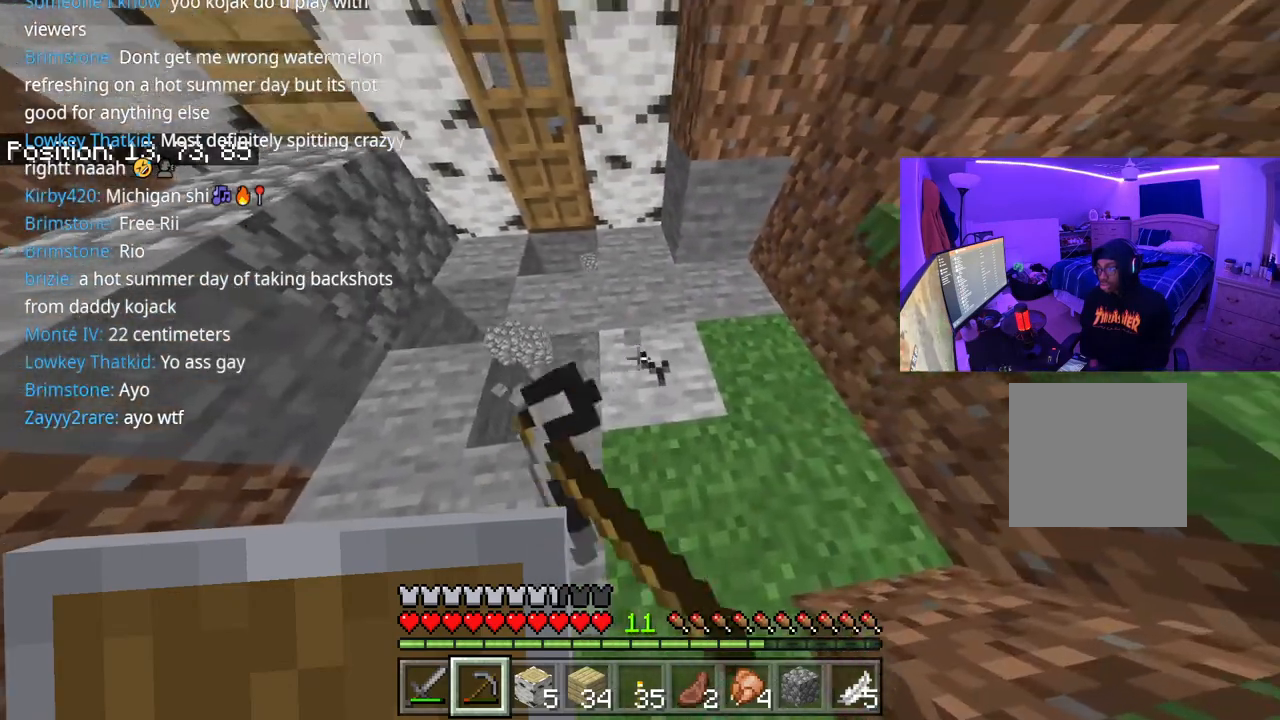
Gameplay with a controller (Xbox layout); each line is a JSON object with the inputs held at the frame after it. "events" lists button and stick changes between this image and that frame as [ms after this image, input, new state], when the widget could be followed in between. Not read: L3.
{"buttons": [], "left_stick": "center", "right_stick": "center", "events": [[50, "left_stick", "center"], [117, "R2", "up"], [267, "left_stick", "down-left"], [483, "left_stick", "center"]]}
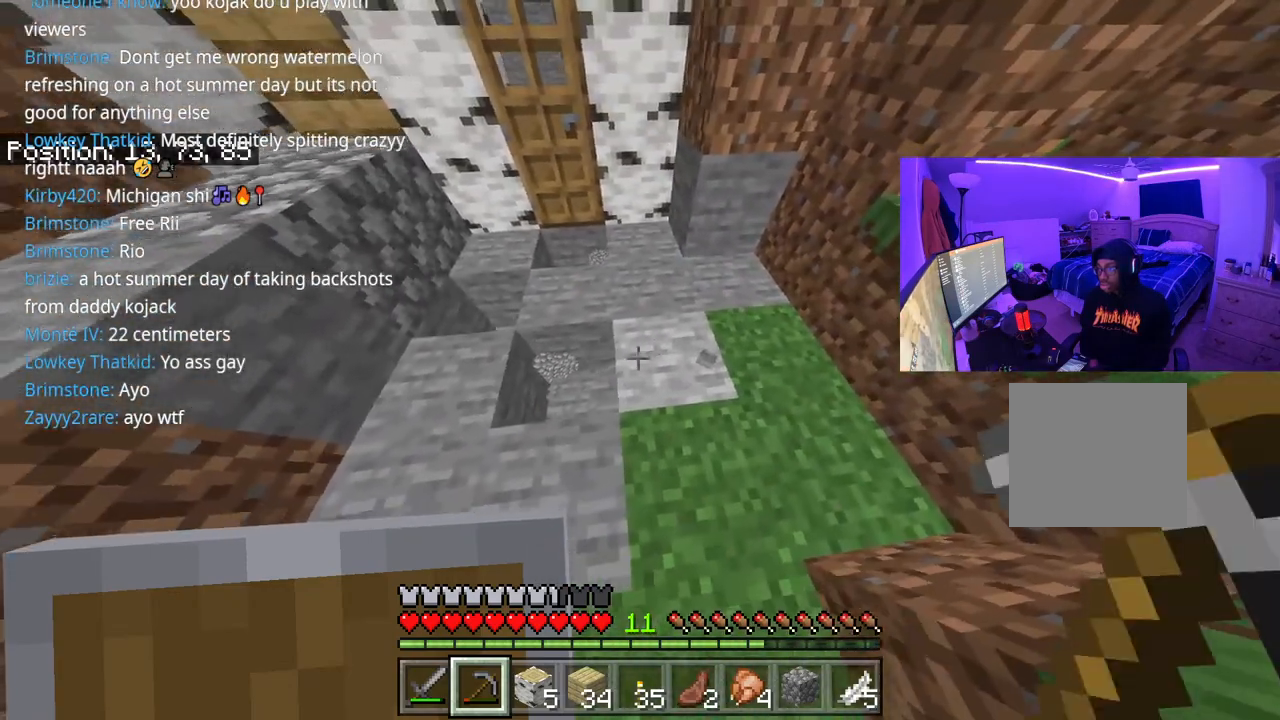
{"buttons": ["R2"], "left_stick": "center", "right_stick": "center", "events": [[133, "right_stick", "up"], [233, "R2", "down"], [250, "right_stick", "center"]]}
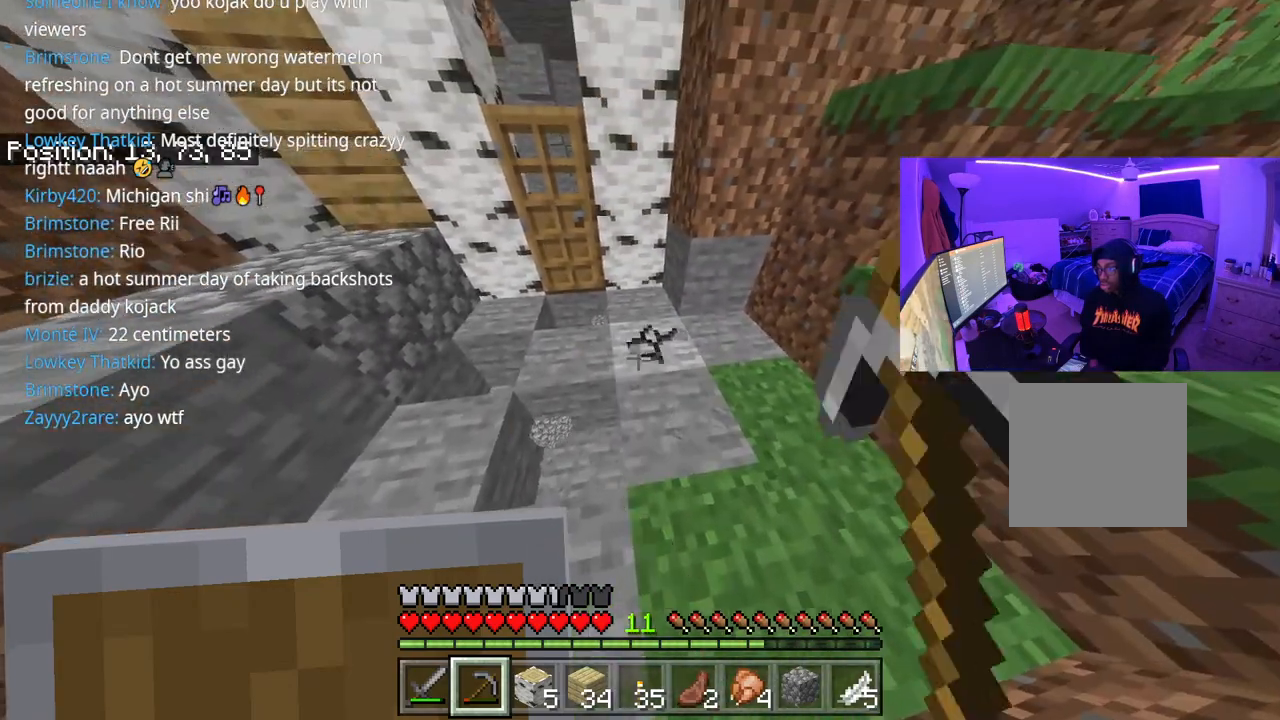
{"buttons": ["R2"], "left_stick": "down", "right_stick": "center", "events": [[500, "left_stick", "down"]]}
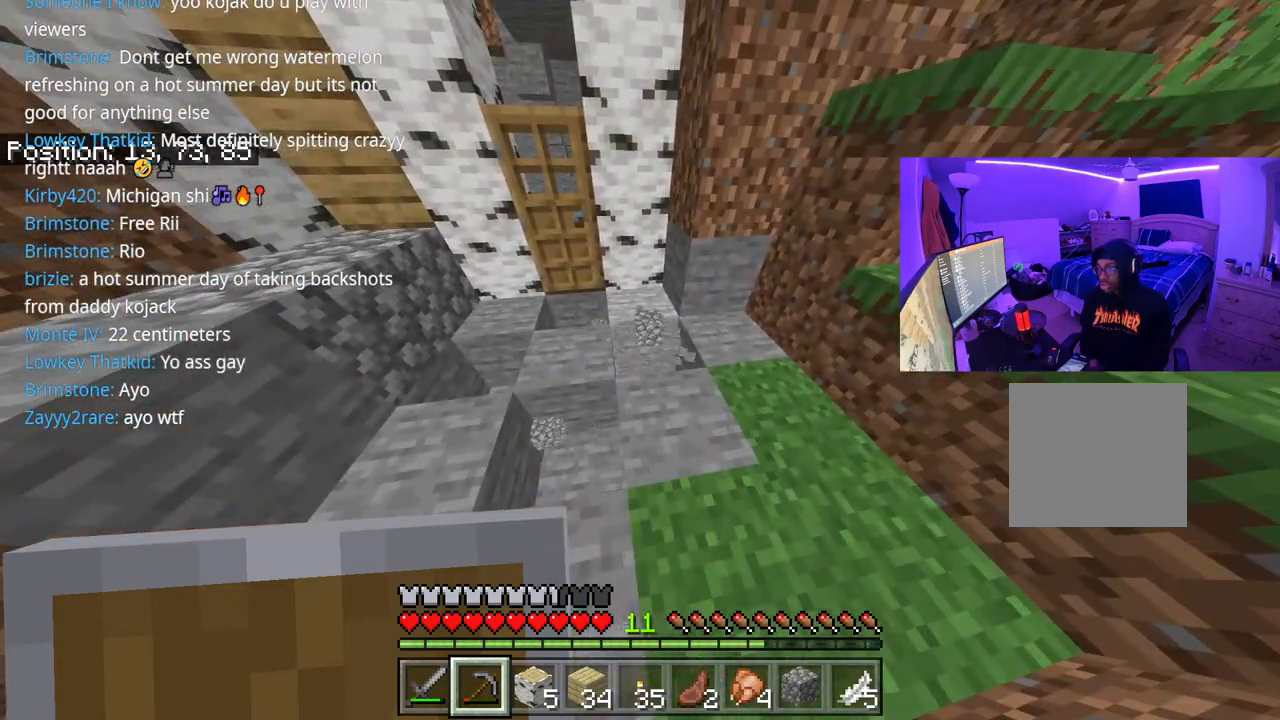
{"buttons": [], "left_stick": "center", "right_stick": "center", "events": [[133, "right_stick", "down"], [300, "left_stick", "left"], [300, "right_stick", "center"], [400, "left_stick", "center"], [483, "R2", "up"]]}
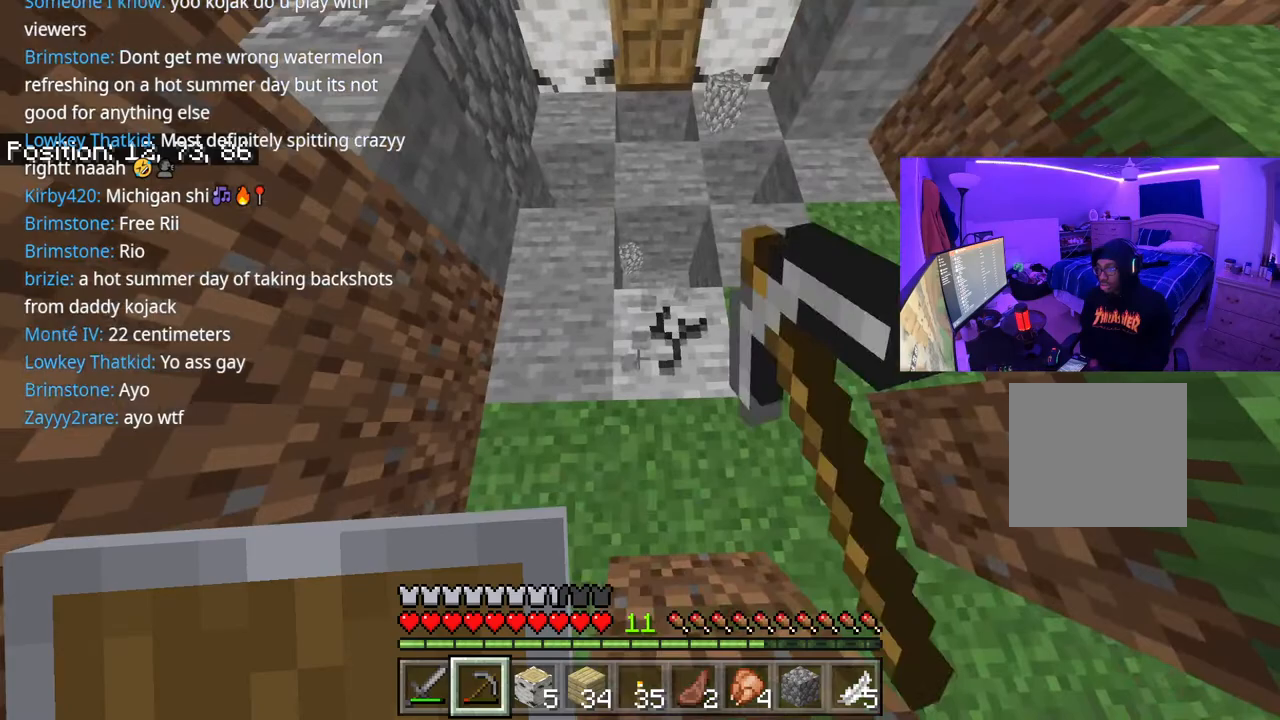
{"buttons": ["R2"], "left_stick": "center", "right_stick": "center", "events": [[33, "left_stick", "down-left"], [150, "R2", "down"], [233, "left_stick", "center"], [400, "left_stick", "left"], [483, "left_stick", "center"]]}
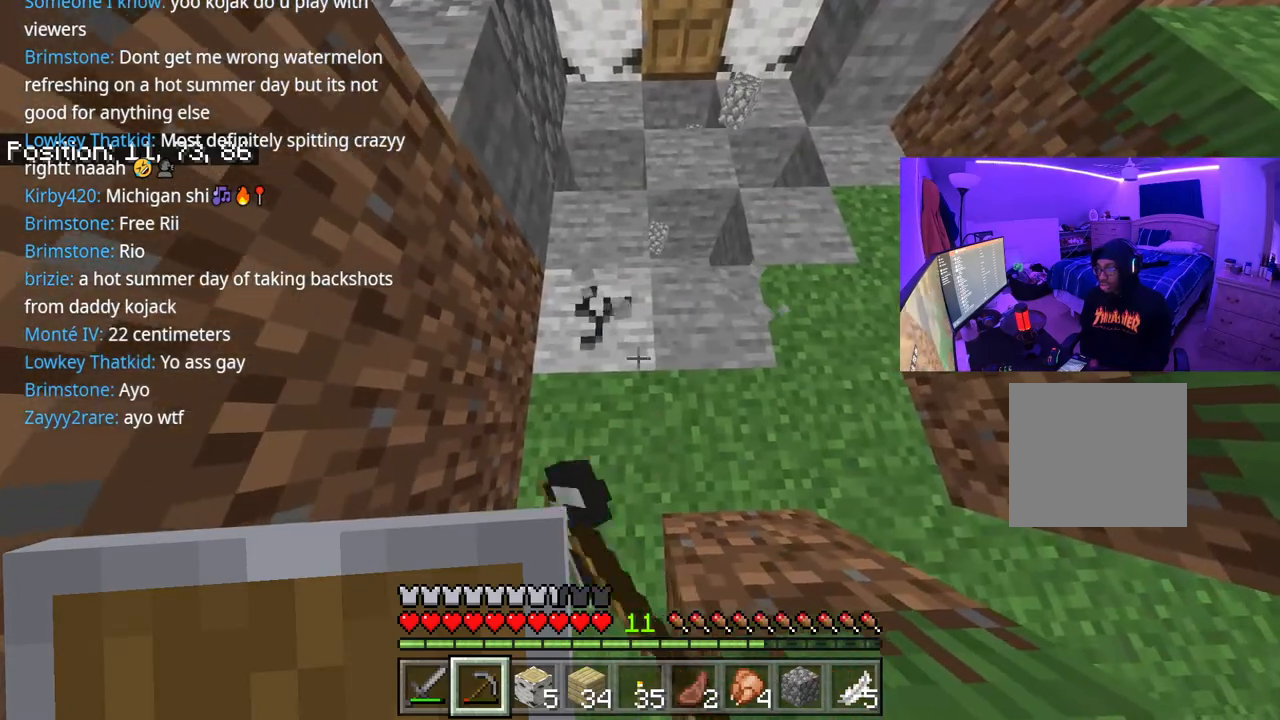
{"buttons": [], "left_stick": "right", "right_stick": "center", "events": [[367, "left_stick", "right"], [417, "R2", "up"]]}
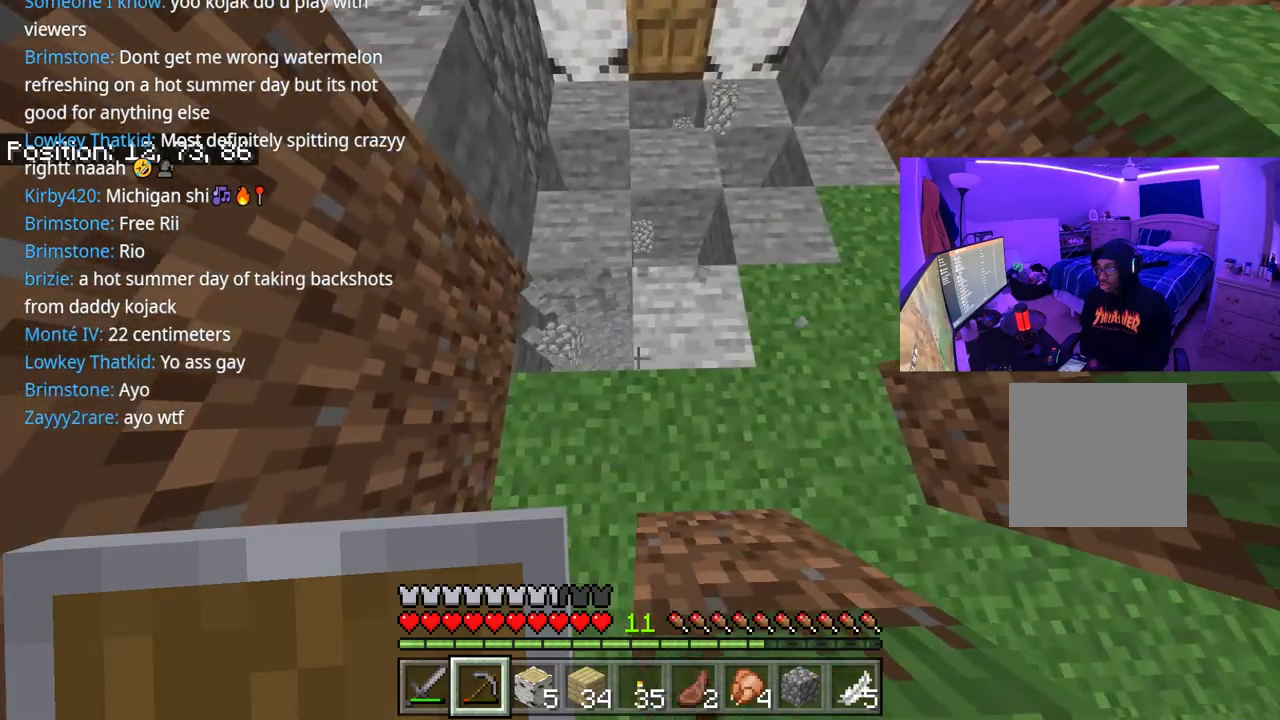
{"buttons": [], "left_stick": "center", "right_stick": "center", "events": [[50, "R2", "down"], [183, "left_stick", "center"], [183, "right_stick", "up-right"], [250, "right_stick", "center"], [350, "R2", "up"]]}
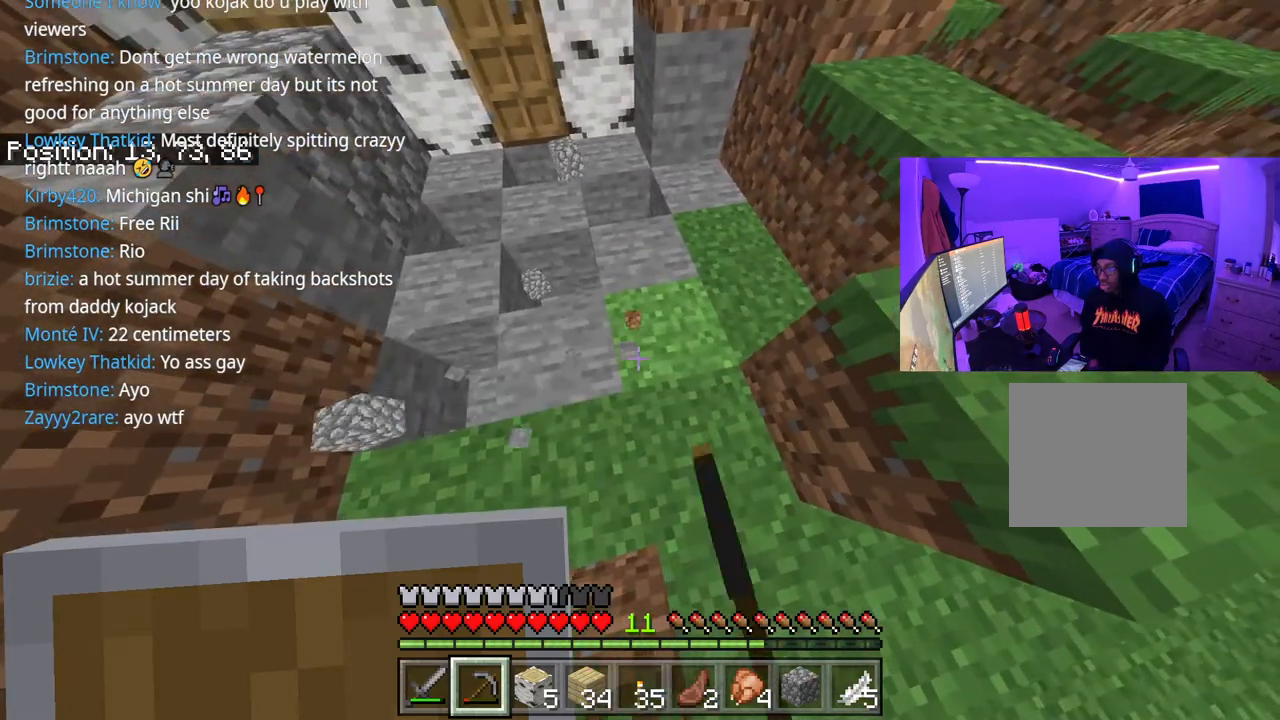
{"buttons": ["R2"], "left_stick": "center", "right_stick": "center", "events": [[167, "R1", "down"], [250, "R1", "up"], [483, "R2", "down"]]}
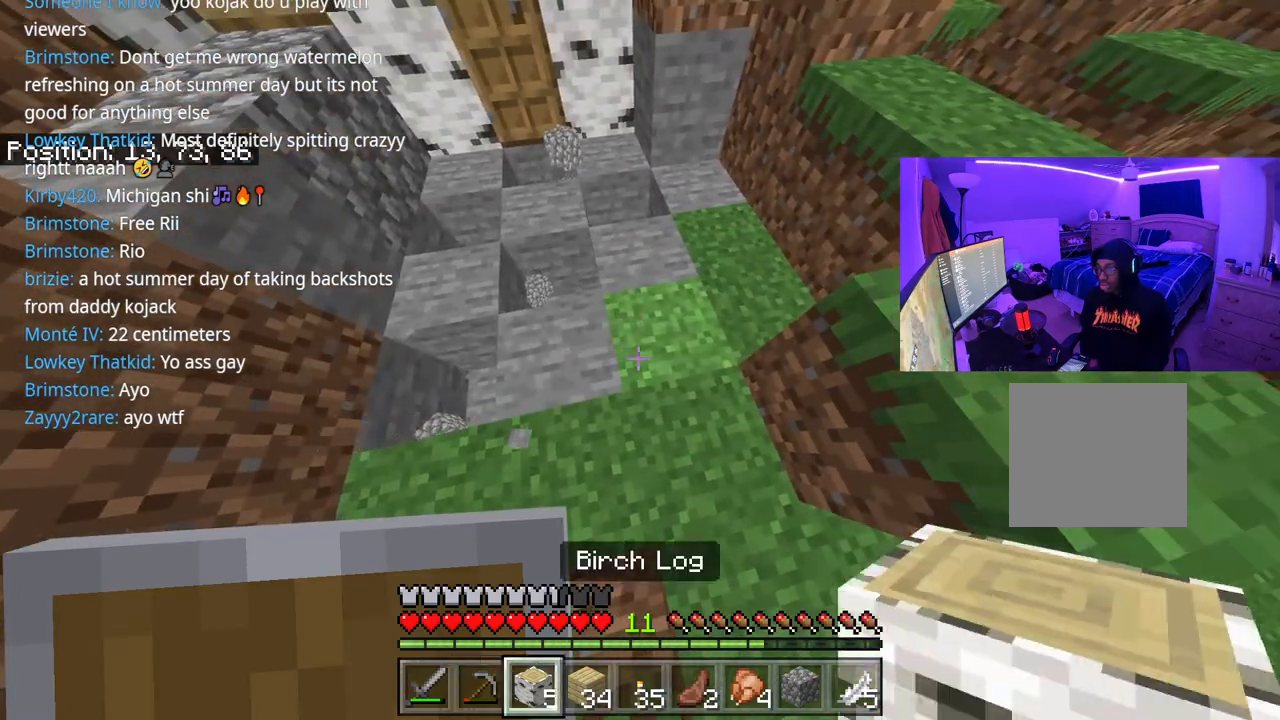
{"buttons": ["R2"], "left_stick": "center", "right_stick": "center", "events": []}
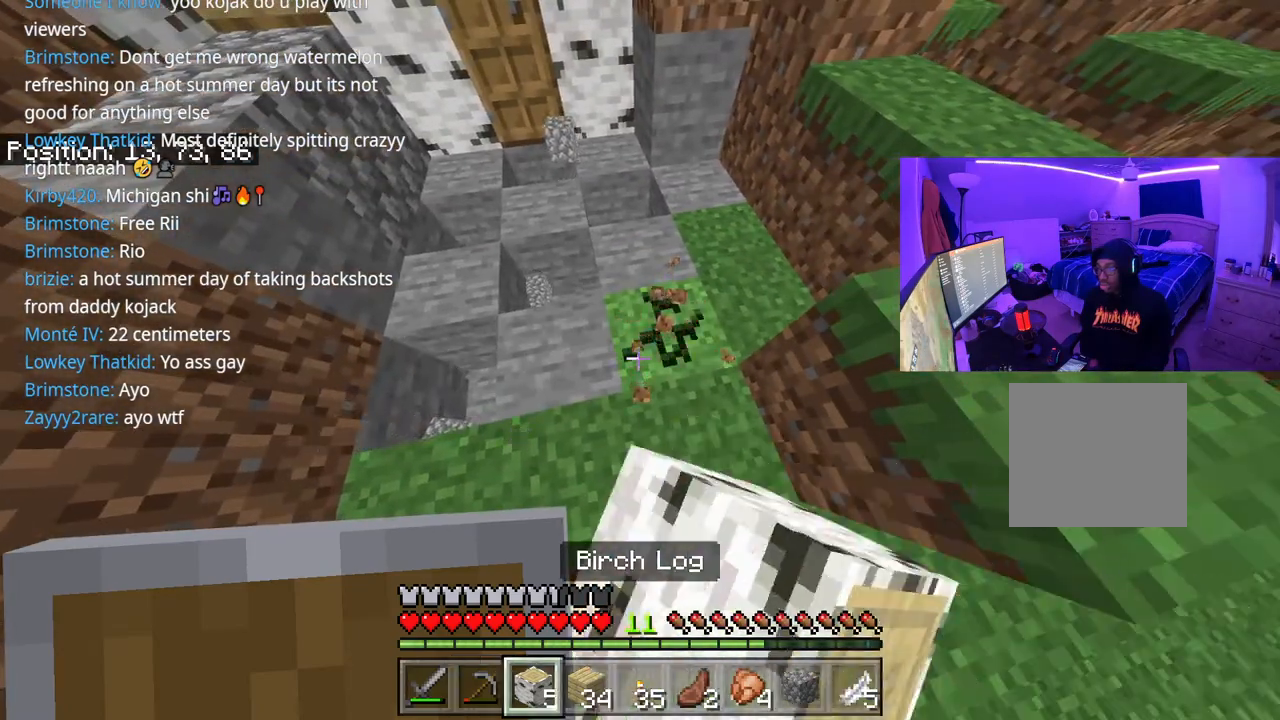
{"buttons": ["R2"], "left_stick": "center", "right_stick": "center", "events": []}
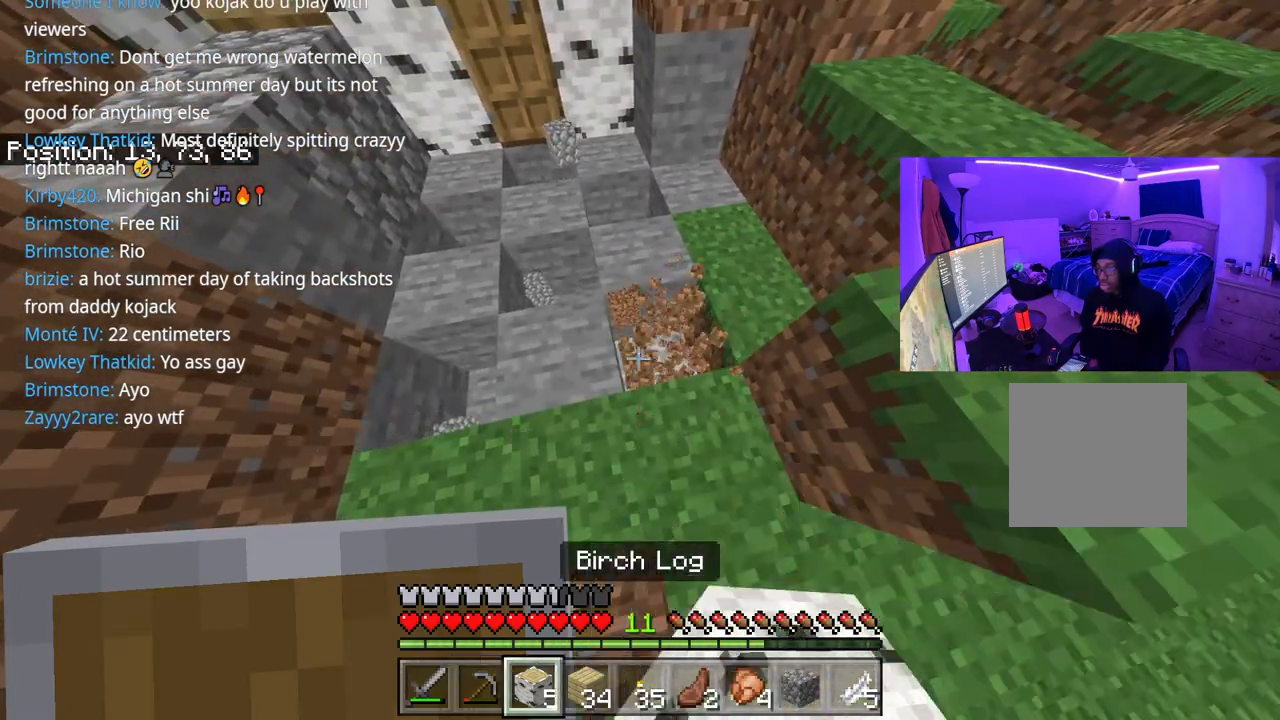
{"buttons": ["R2"], "left_stick": "left", "right_stick": "center", "events": [[67, "left_stick", "down"], [133, "right_stick", "down"], [150, "A", "down"], [150, "R2", "up"], [267, "A", "up"], [300, "R2", "down"], [300, "right_stick", "center"], [317, "left_stick", "left"]]}
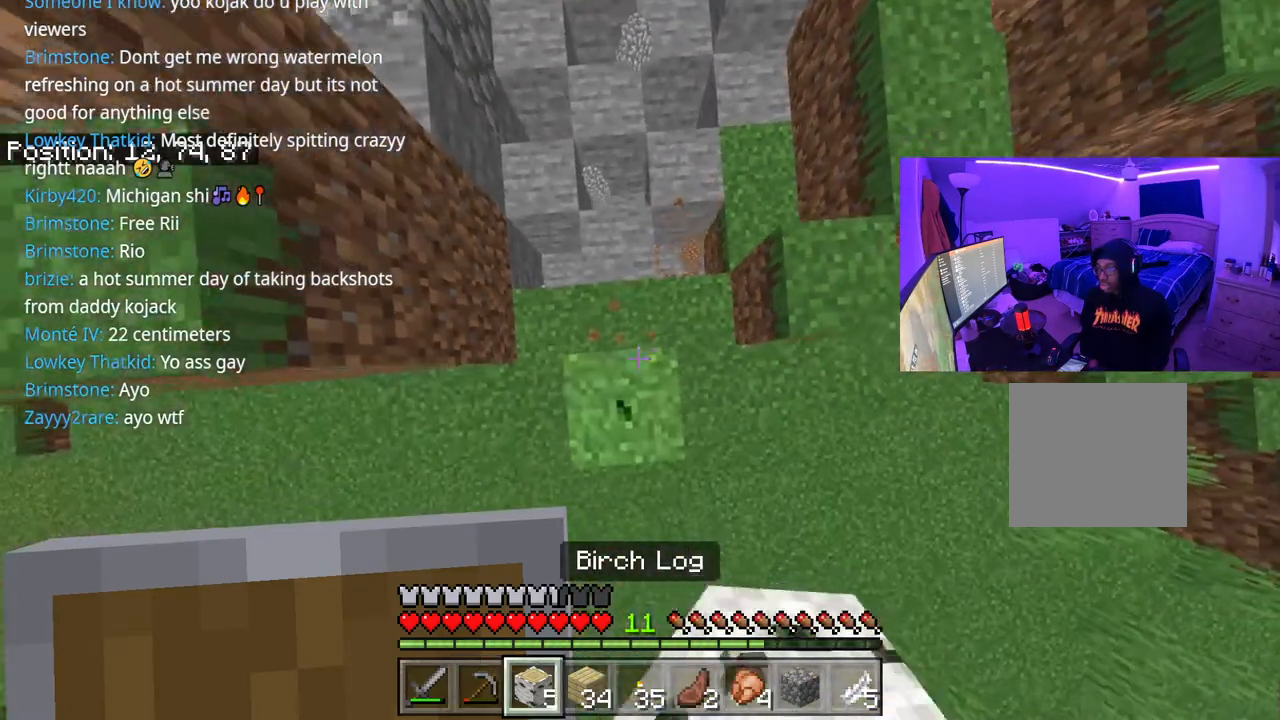
{"buttons": ["R2"], "left_stick": "center", "right_stick": "center", "events": [[117, "left_stick", "center"]]}
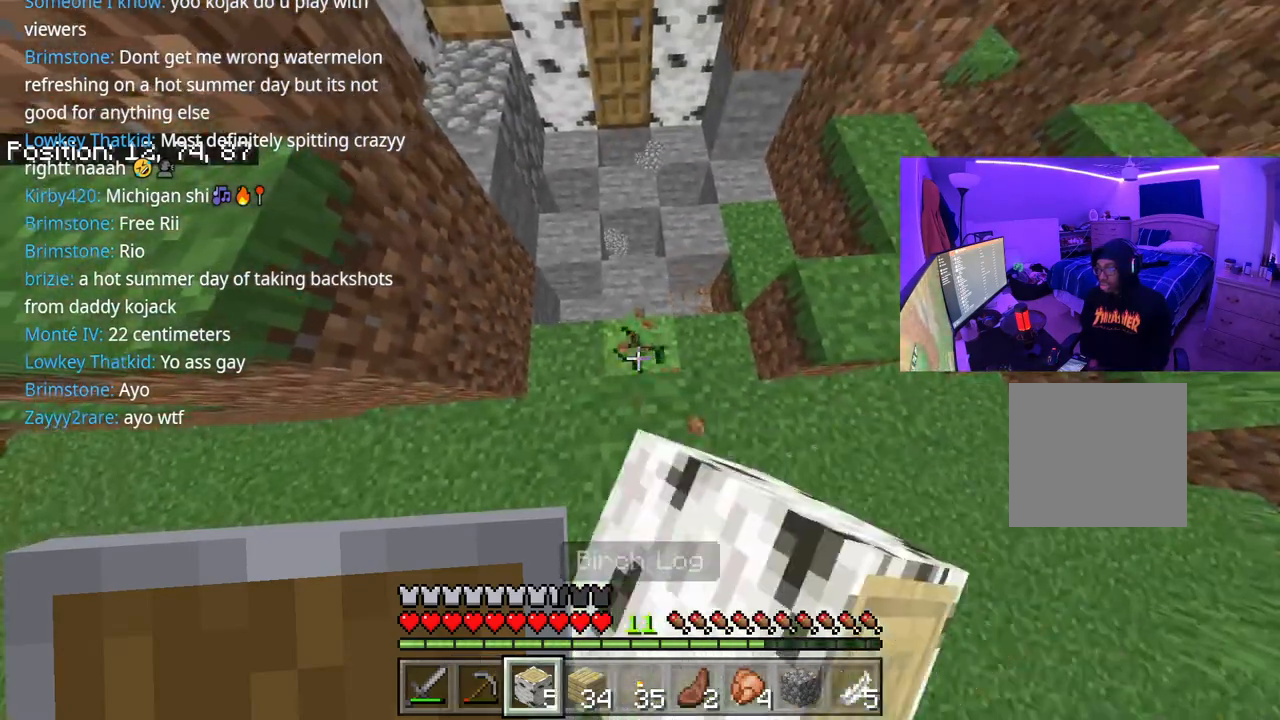
{"buttons": ["R2"], "left_stick": "center", "right_stick": "center", "events": []}
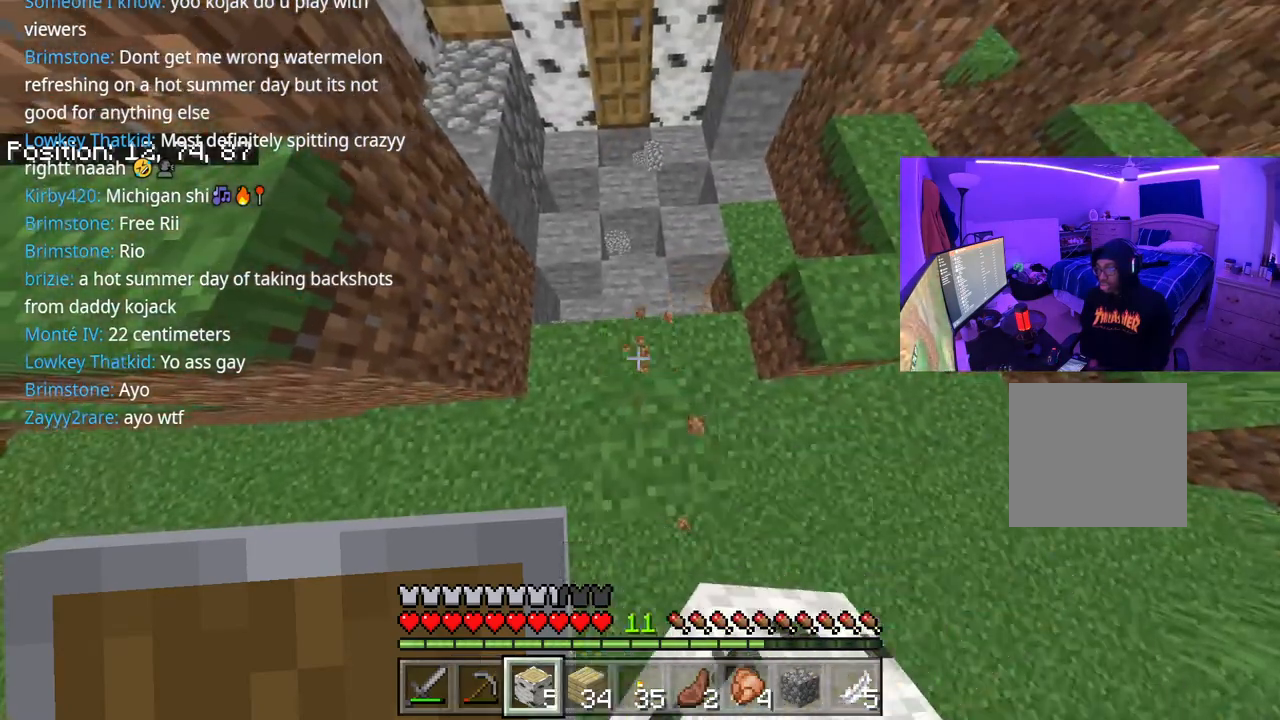
{"buttons": ["R2"], "left_stick": "center", "right_stick": "up", "events": [[117, "left_stick", "down"], [333, "left_stick", "center"], [450, "right_stick", "up"]]}
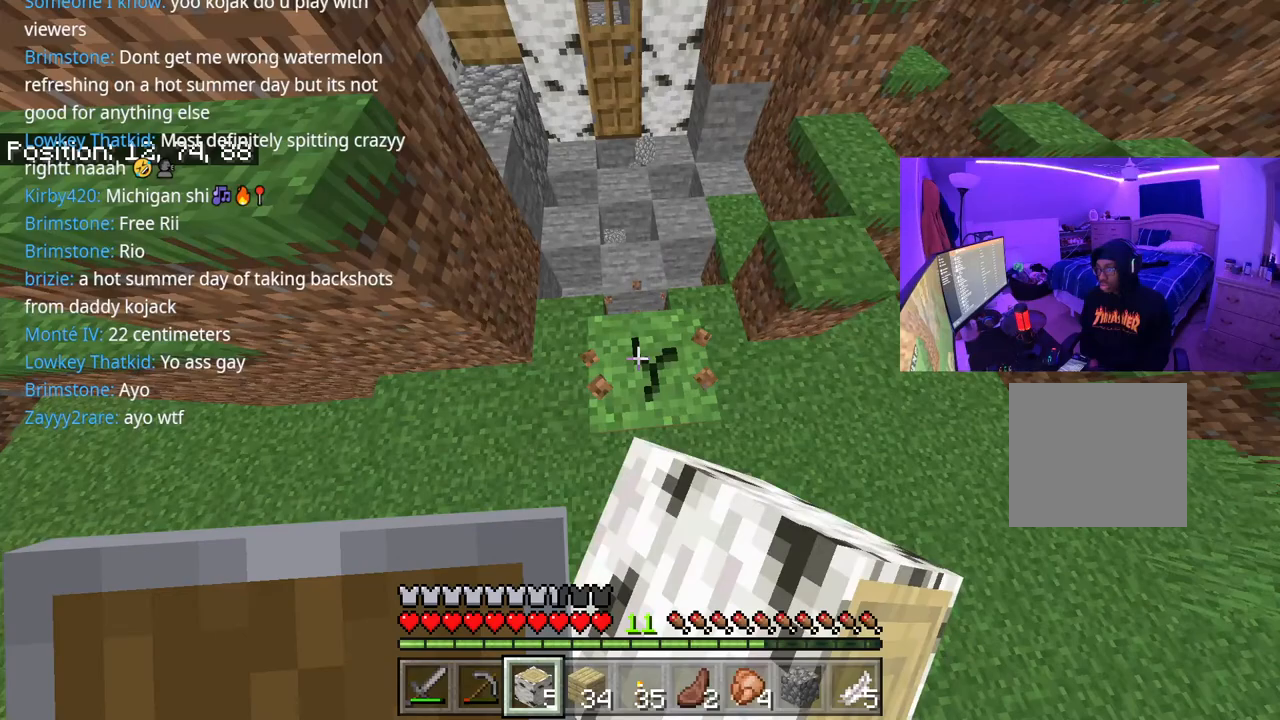
{"buttons": ["R2"], "left_stick": "center", "right_stick": "center", "events": [[67, "right_stick", "center"]]}
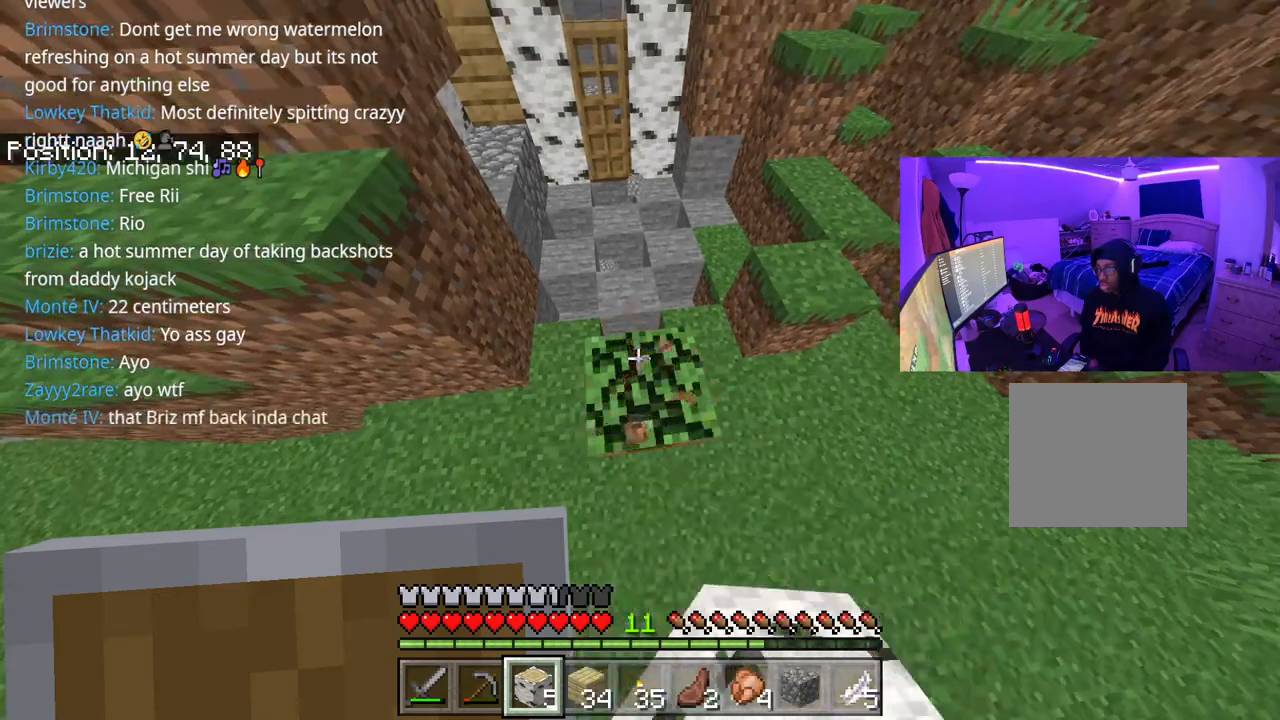
{"buttons": ["R2"], "left_stick": "center", "right_stick": "center", "events": []}
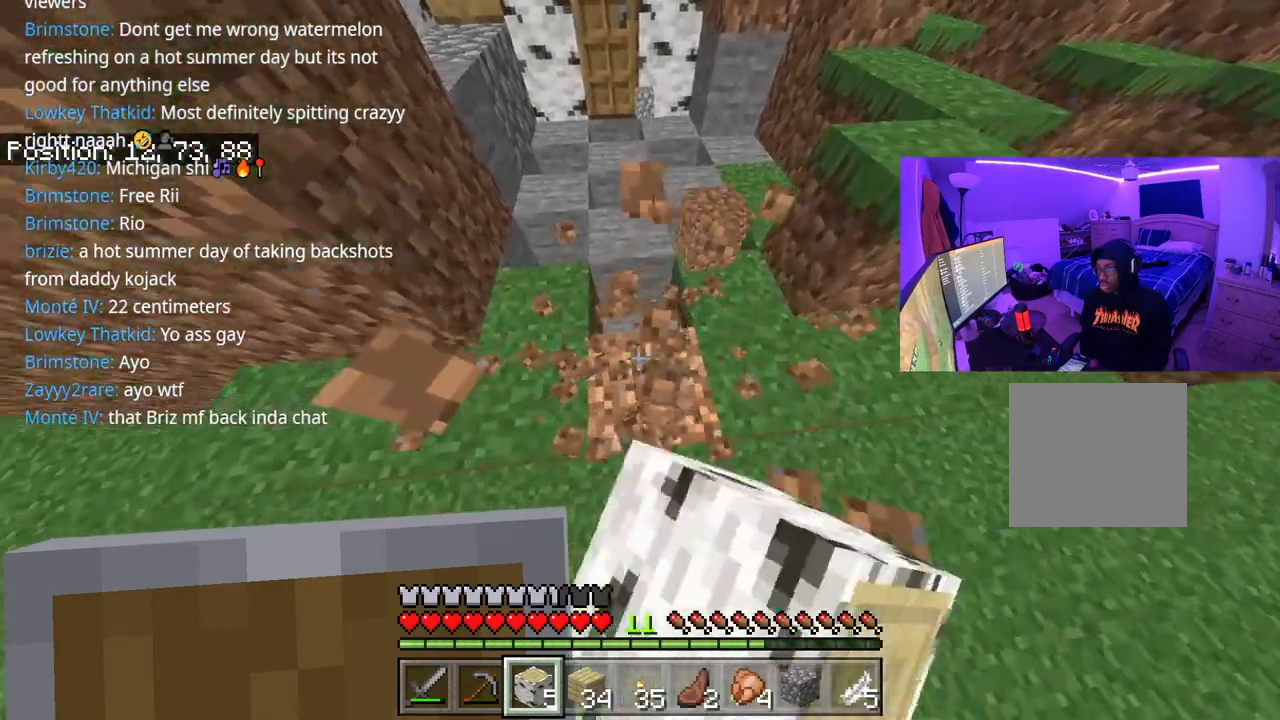
{"buttons": [], "left_stick": "center", "right_stick": "center", "events": [[17, "right_stick", "left"], [67, "right_stick", "center"], [133, "R2", "up"], [367, "left_stick", "left"], [500, "left_stick", "center"]]}
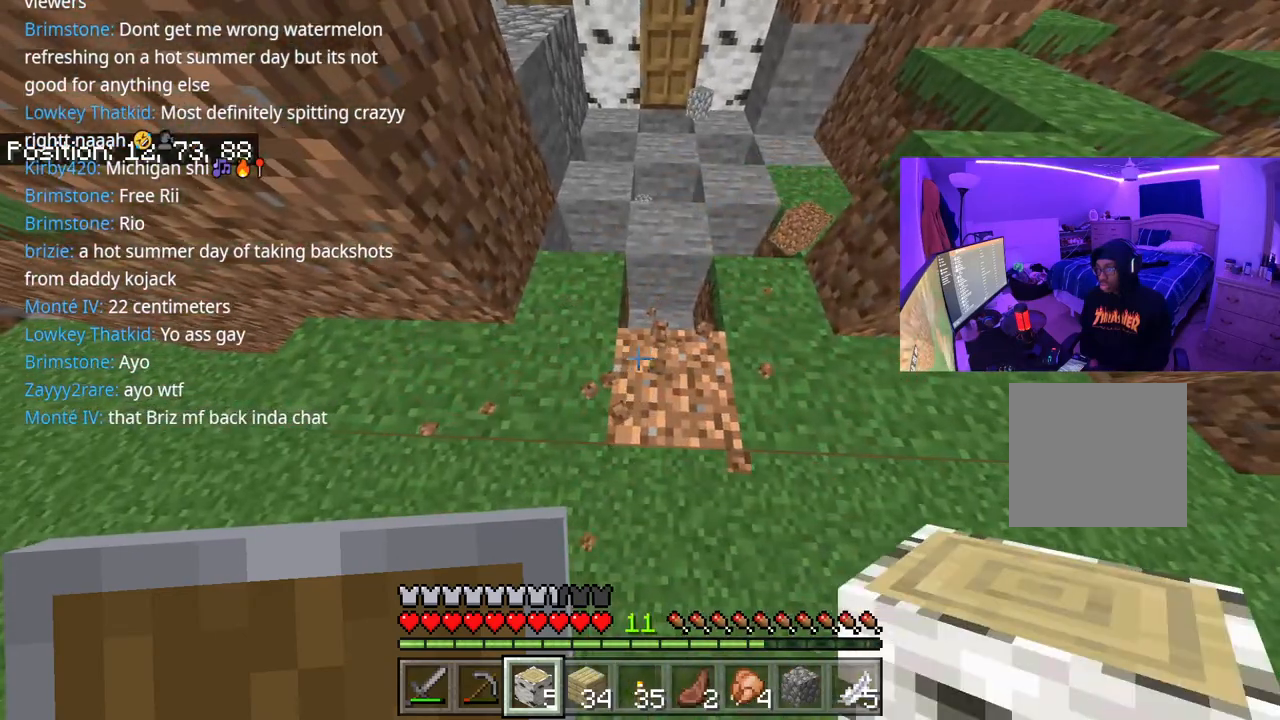
{"buttons": ["R2"], "left_stick": "center", "right_stick": "left", "events": [[400, "R2", "down"], [417, "right_stick", "left"]]}
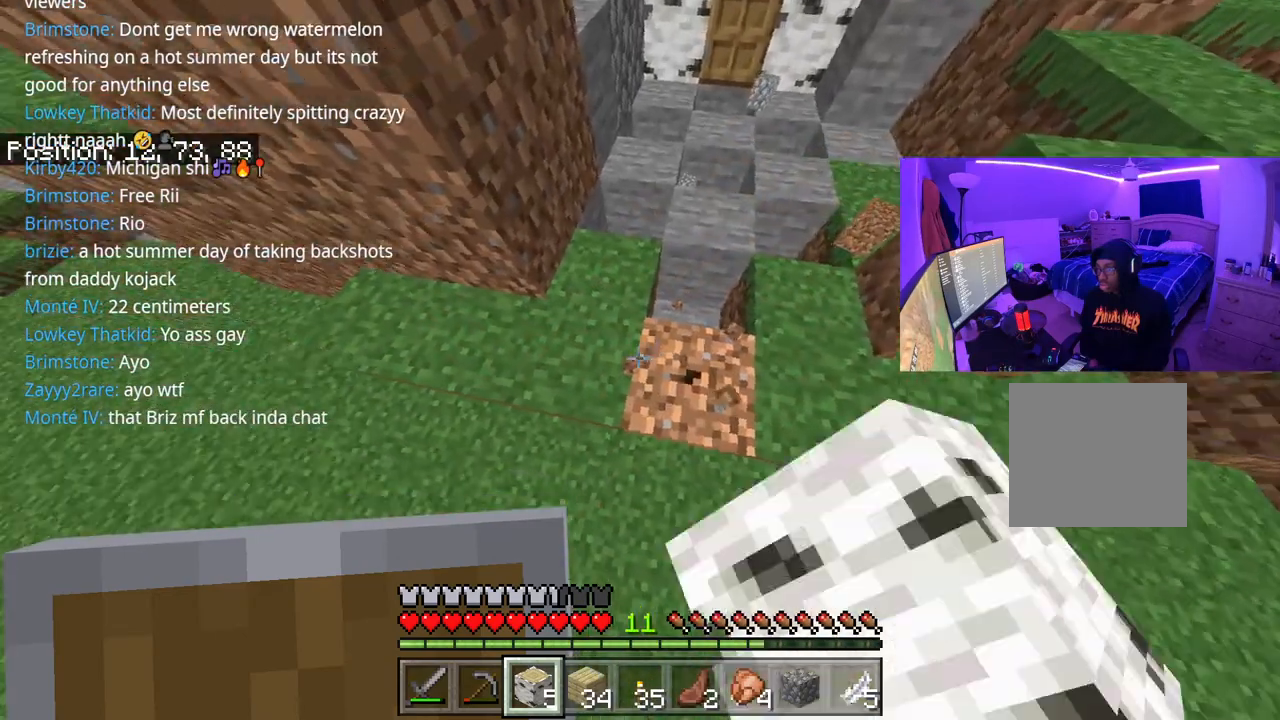
{"buttons": [], "left_stick": "center", "right_stick": "center", "events": [[133, "R2", "up"], [300, "right_stick", "center"]]}
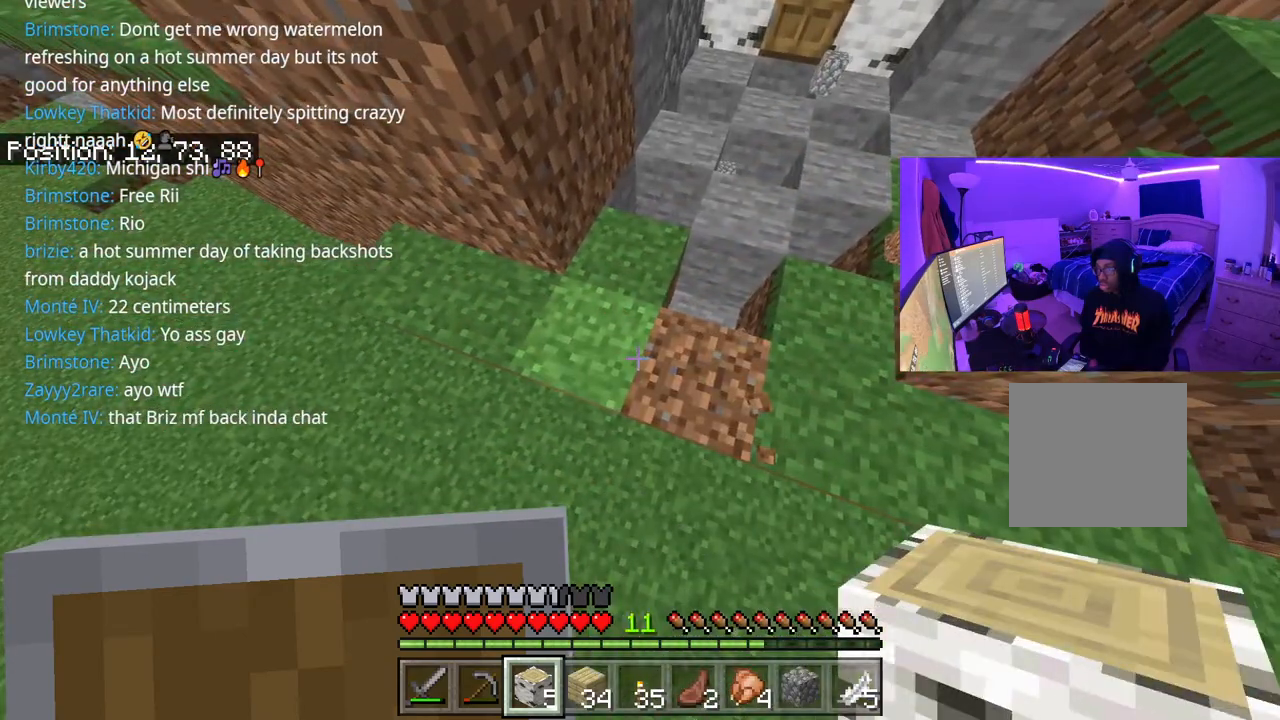
{"buttons": [], "left_stick": "center", "right_stick": "center", "events": [[50, "left_stick", "right"], [217, "left_stick", "center"]]}
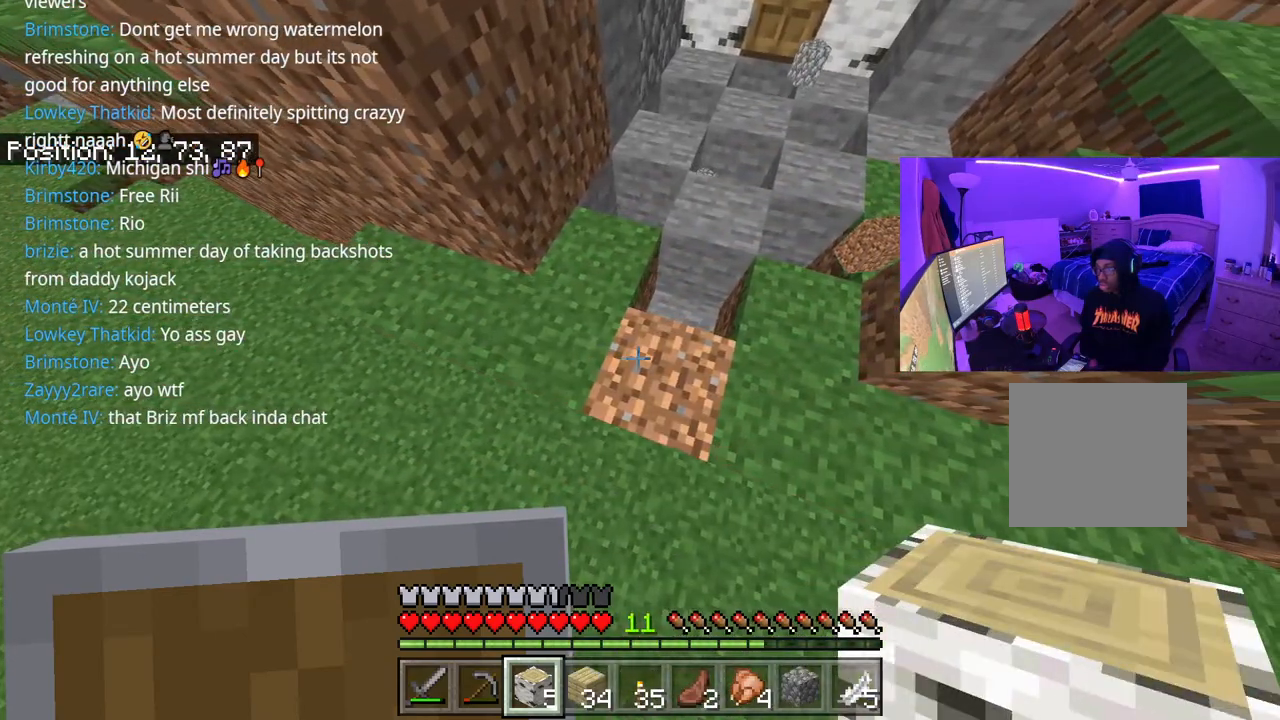
{"buttons": ["R2"], "left_stick": "center", "right_stick": "center", "events": [[100, "left_stick", "left"], [333, "left_stick", "center"], [383, "R2", "down"]]}
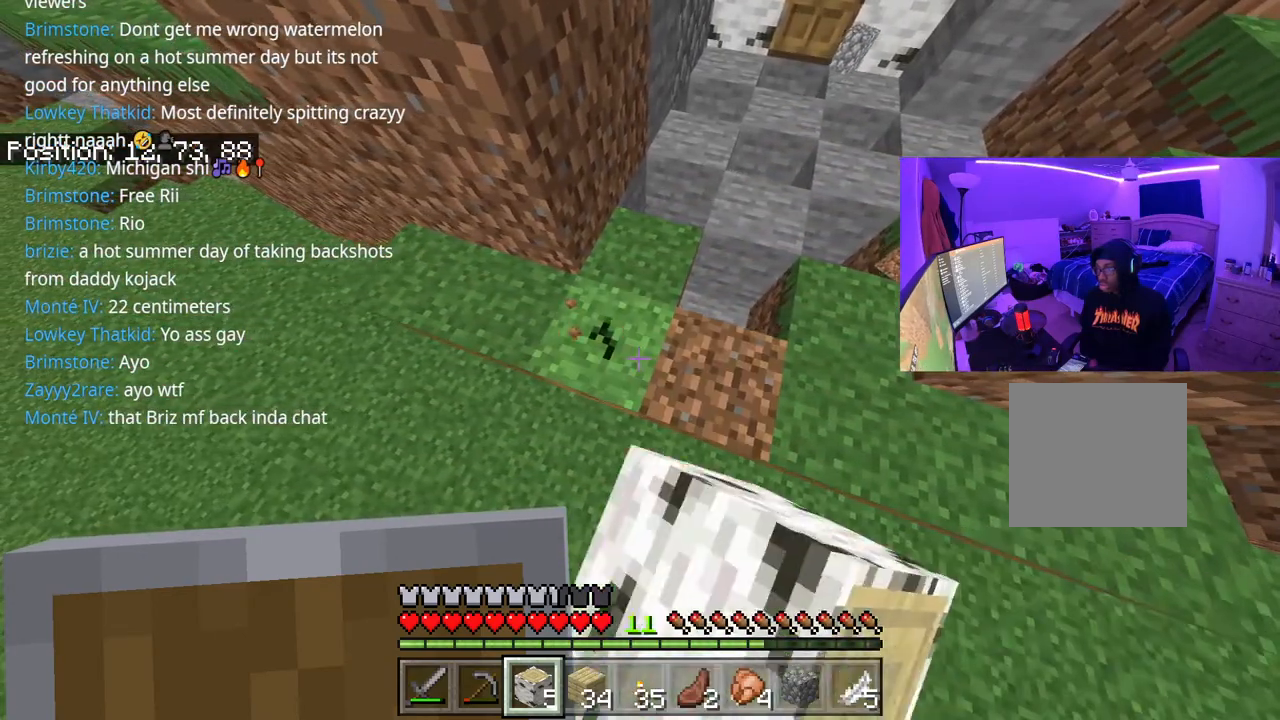
{"buttons": ["R2"], "left_stick": "center", "right_stick": "center", "events": [[333, "R2", "up"], [467, "R2", "down"]]}
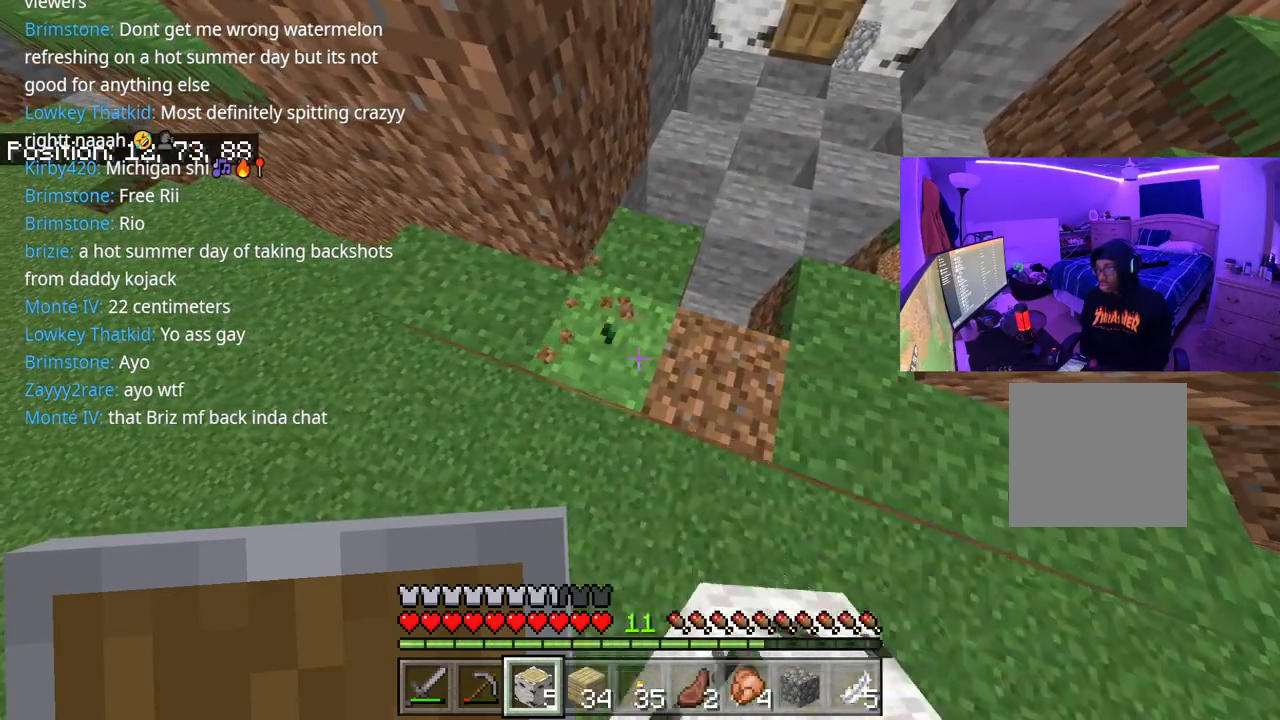
{"buttons": ["R2"], "left_stick": "center", "right_stick": "center", "events": []}
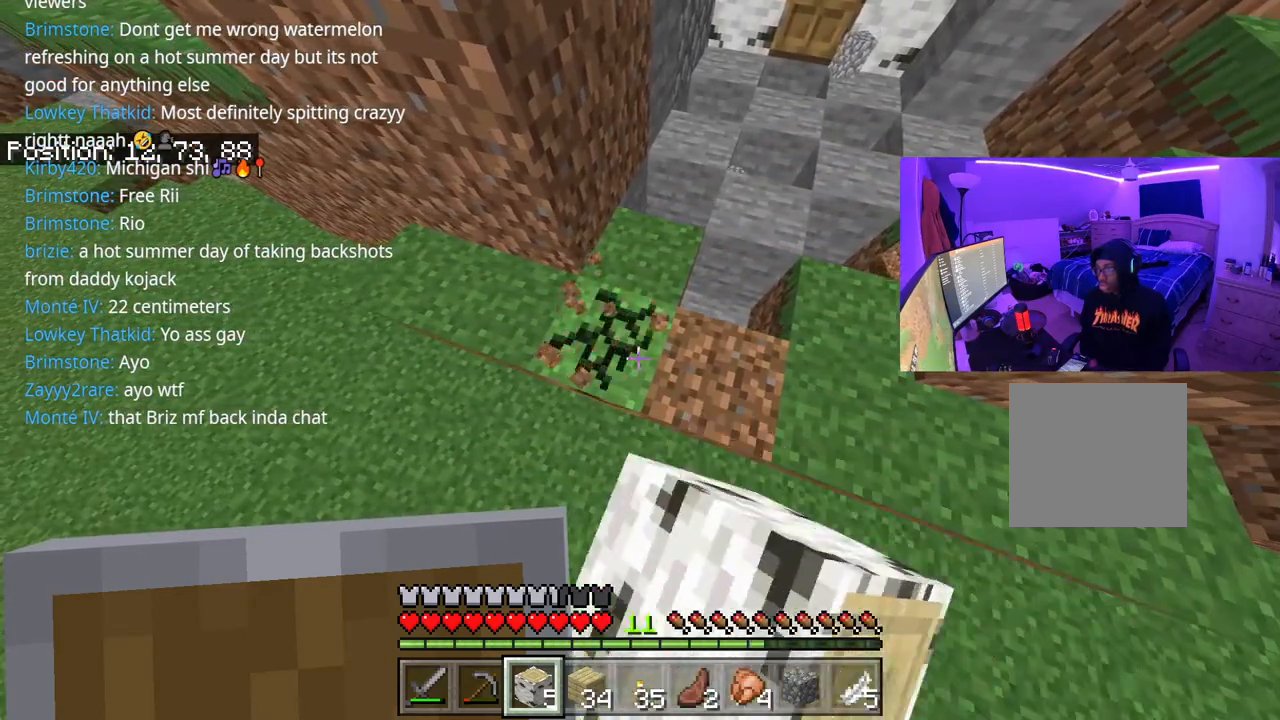
{"buttons": ["R2"], "left_stick": "right", "right_stick": "center", "events": [[500, "left_stick", "right"]]}
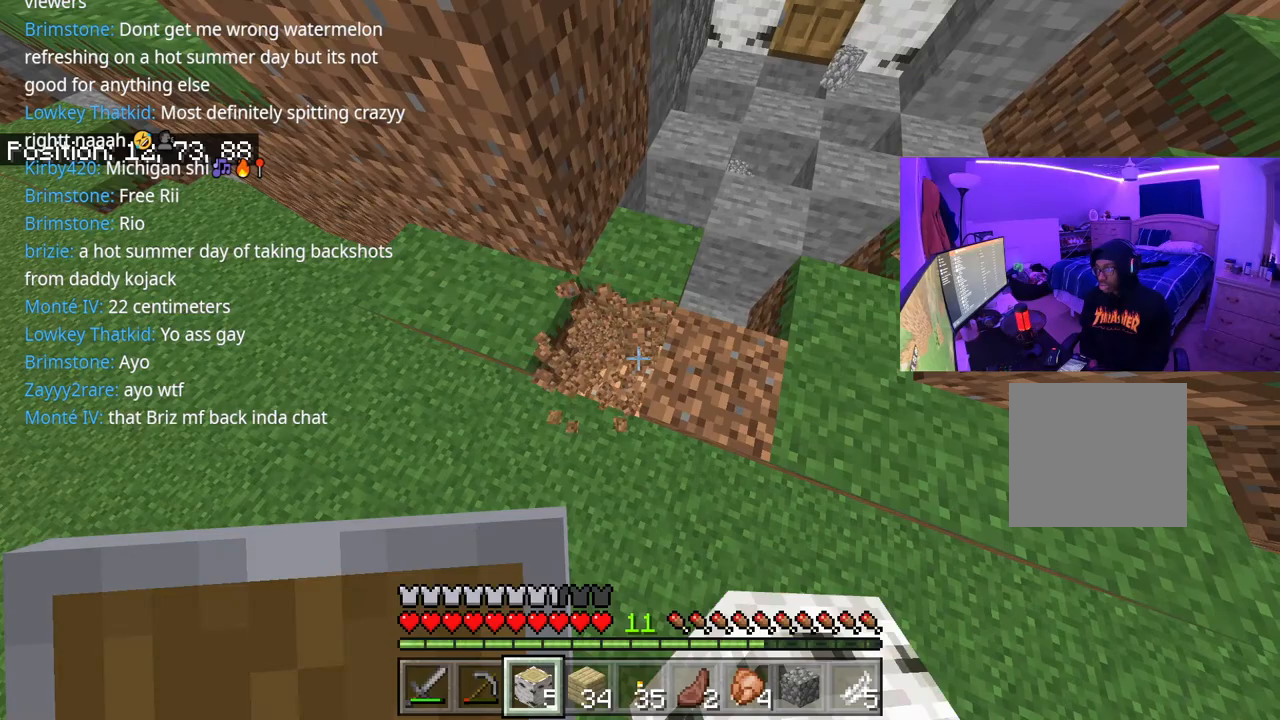
{"buttons": ["R2"], "left_stick": "center", "right_stick": "center", "events": [[50, "right_stick", "right"], [250, "right_stick", "center"], [333, "left_stick", "center"]]}
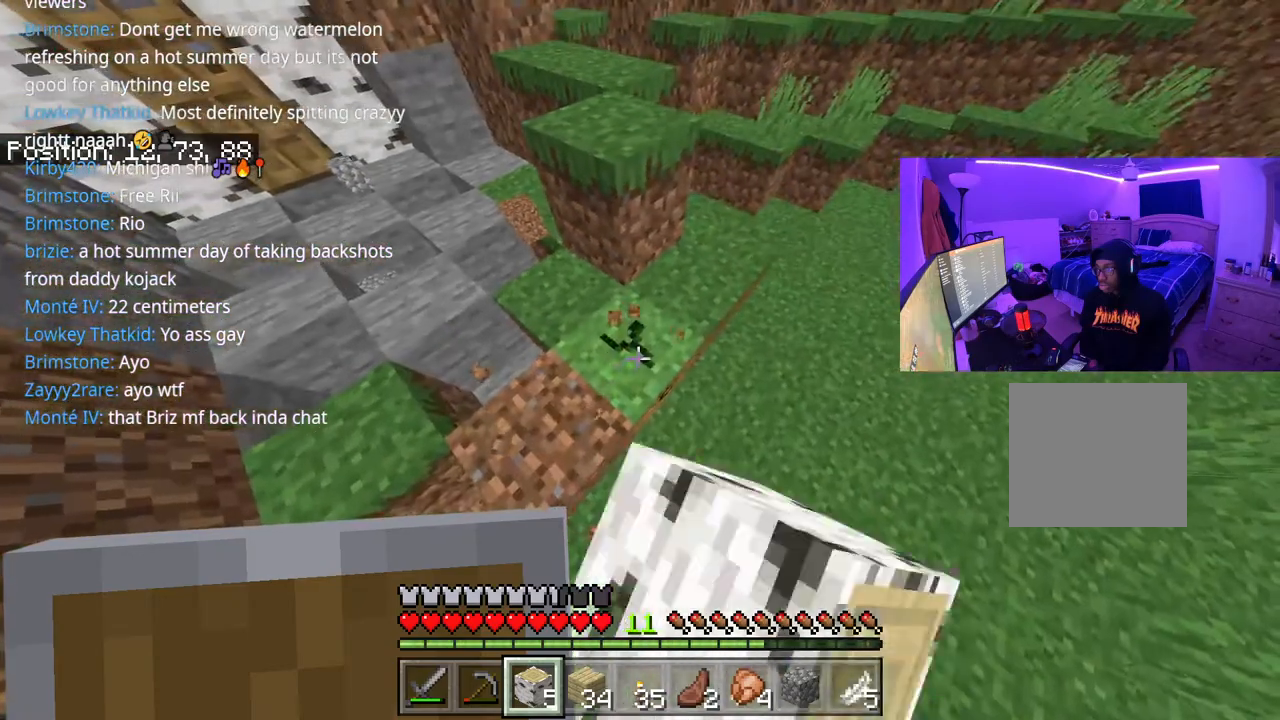
{"buttons": ["R2"], "left_stick": "center", "right_stick": "center", "events": []}
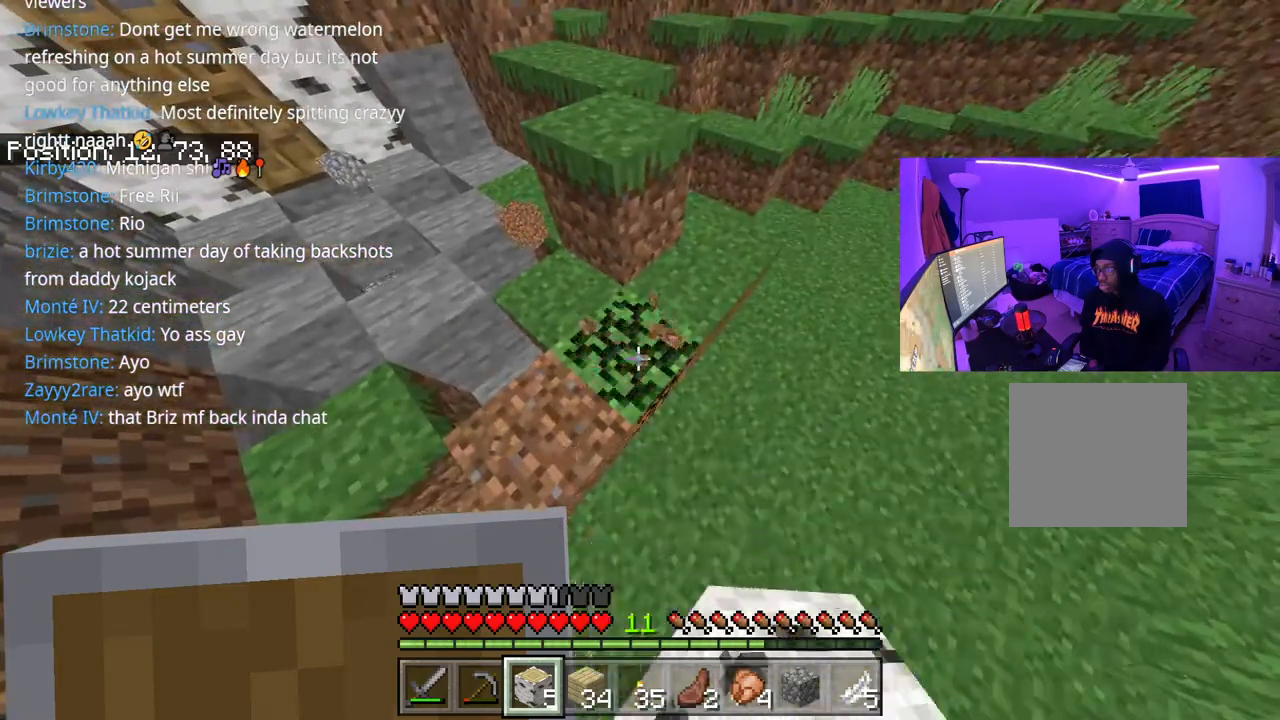
{"buttons": [], "left_stick": "center", "right_stick": "center", "events": [[483, "R2", "up"]]}
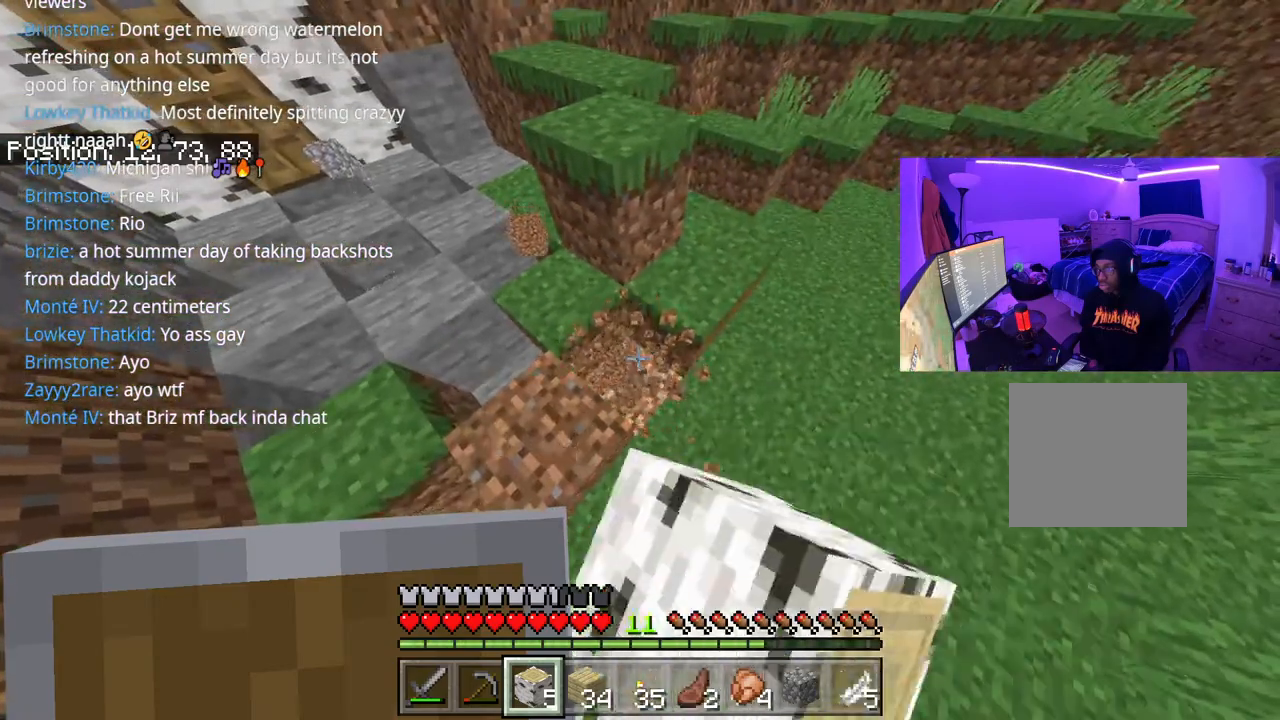
{"buttons": [], "left_stick": "center", "right_stick": "left", "events": [[183, "right_stick", "left"], [217, "R1", "down"], [250, "left_stick", "up-left"], [333, "R1", "up"], [333, "left_stick", "center"]]}
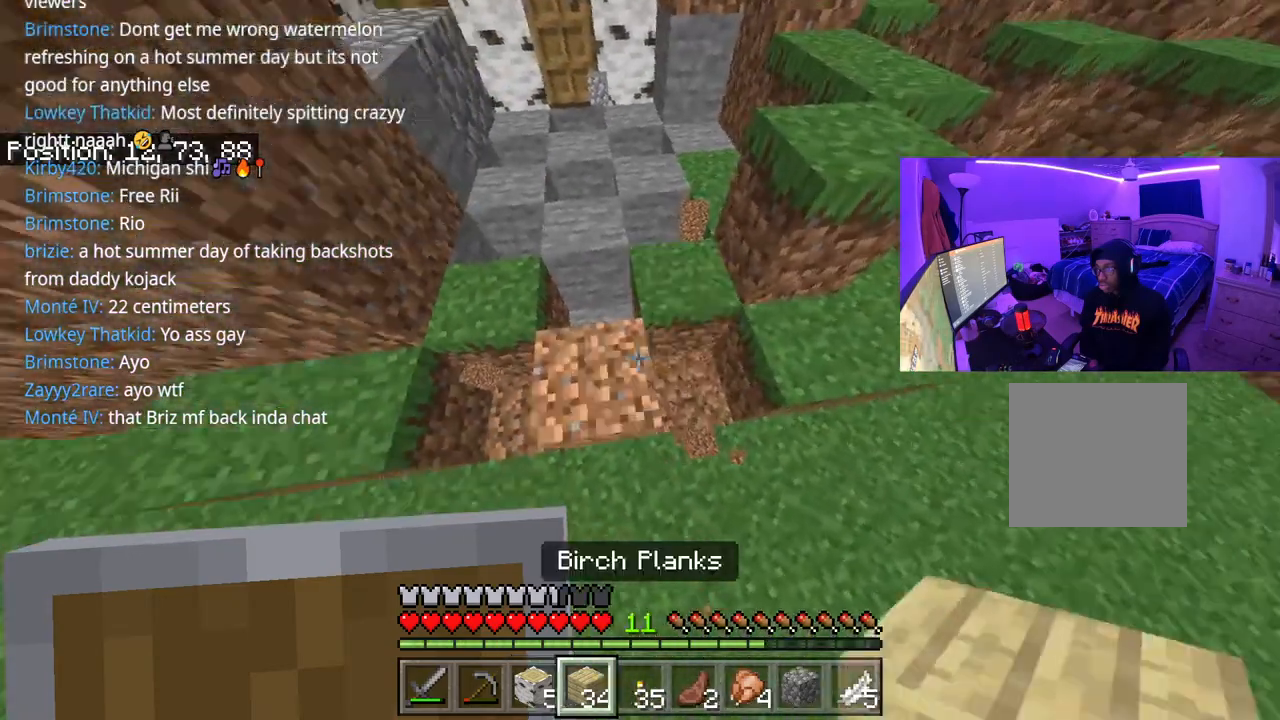
{"buttons": [], "left_stick": "center", "right_stick": "center", "events": [[217, "right_stick", "center"]]}
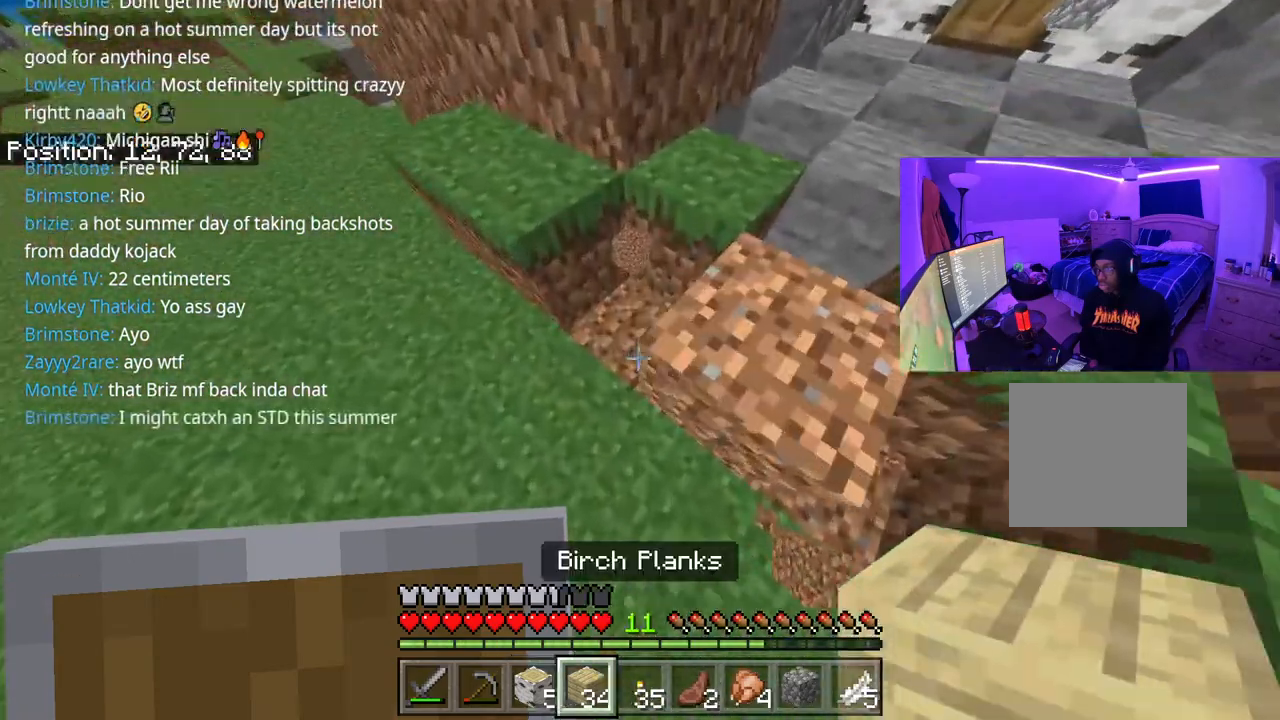
{"buttons": [], "left_stick": "up-right", "right_stick": "center", "events": [[317, "A", "down"], [417, "A", "up"], [417, "left_stick", "right"], [500, "left_stick", "up-right"]]}